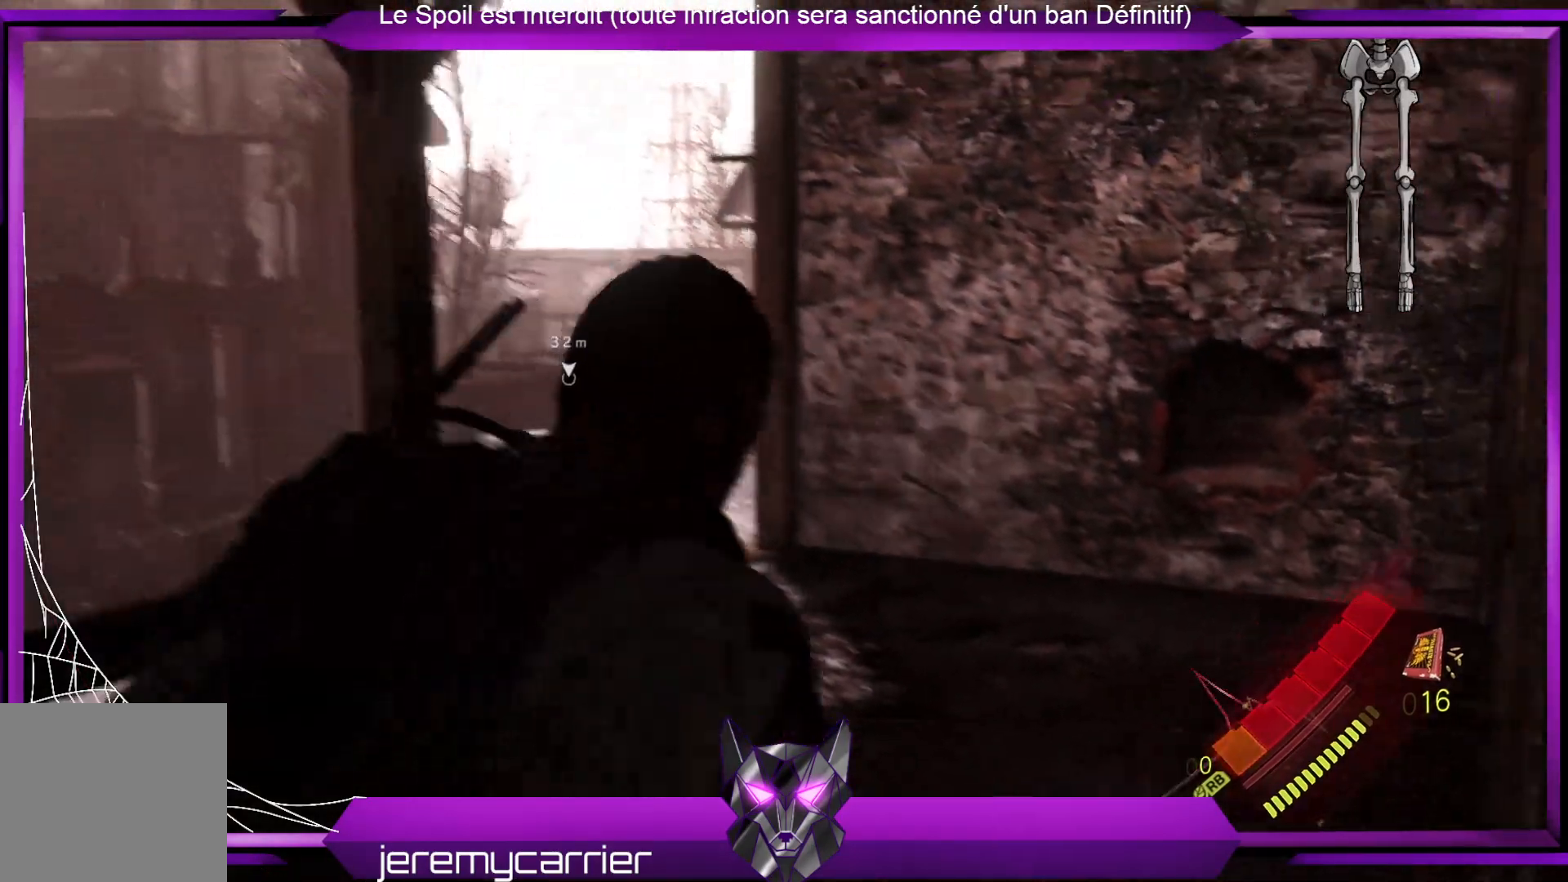
Gameplay with a controller (Xbox layout); each line is a JSON object with the inputs held at the frame after it. "events" lists button and stick changes between this image and that frame as [ms after this image, input, new state], when the widget could be followed in between.
{"buttons": [], "left_stick": "up-right", "right_stick": "down-left", "events": [[167, "X", "up"], [334, "right_stick", "down-left"]]}
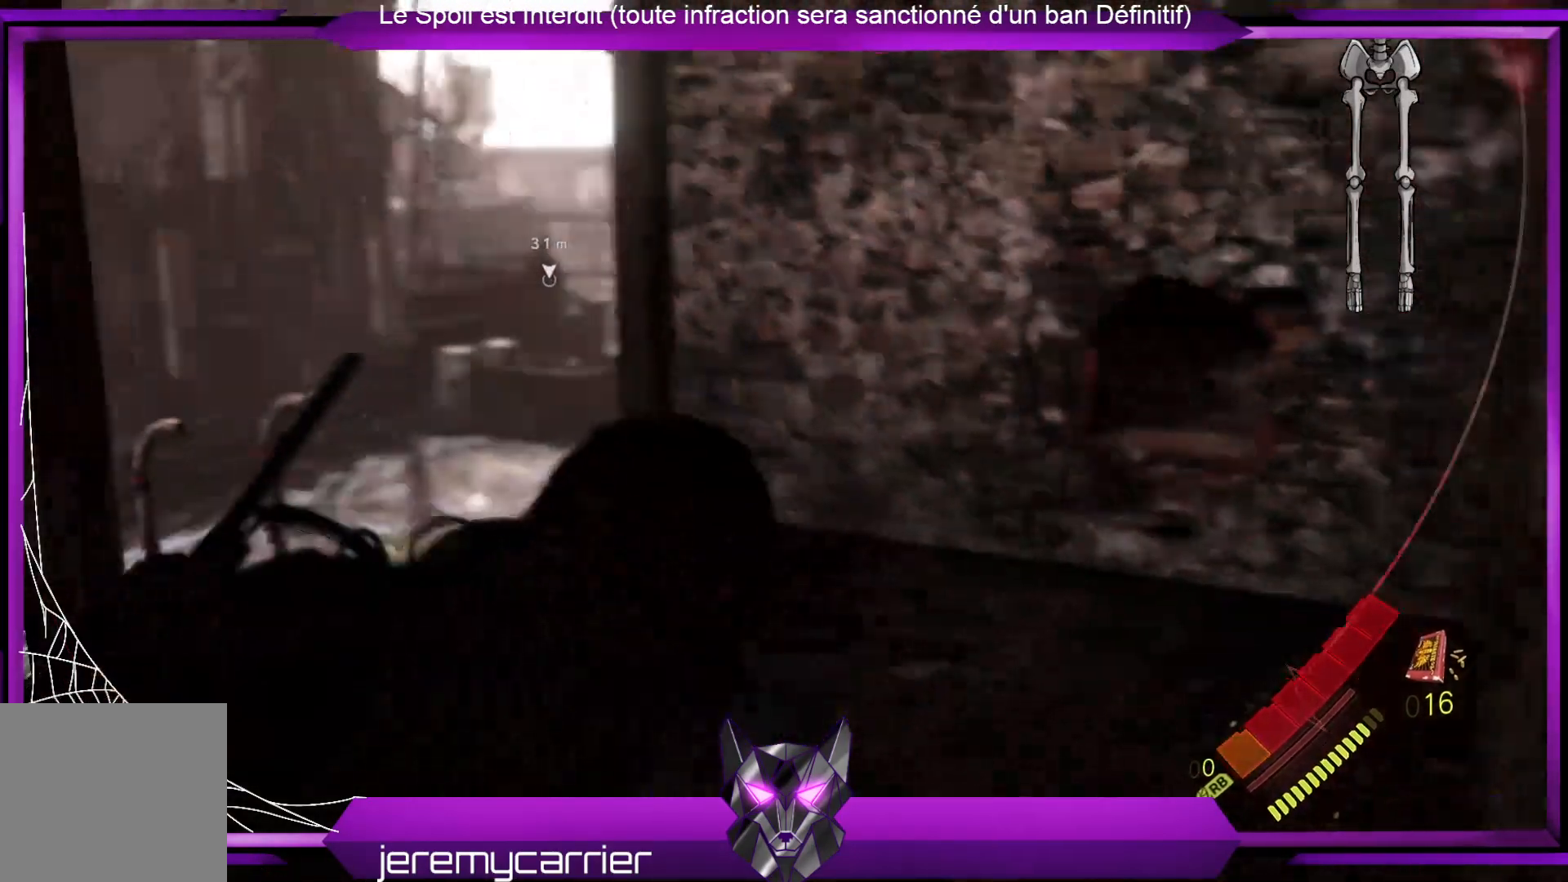
{"buttons": [], "left_stick": "up-right", "right_stick": "down-left", "events": [[101, "right_stick", "center"], [502, "right_stick", "down-left"]]}
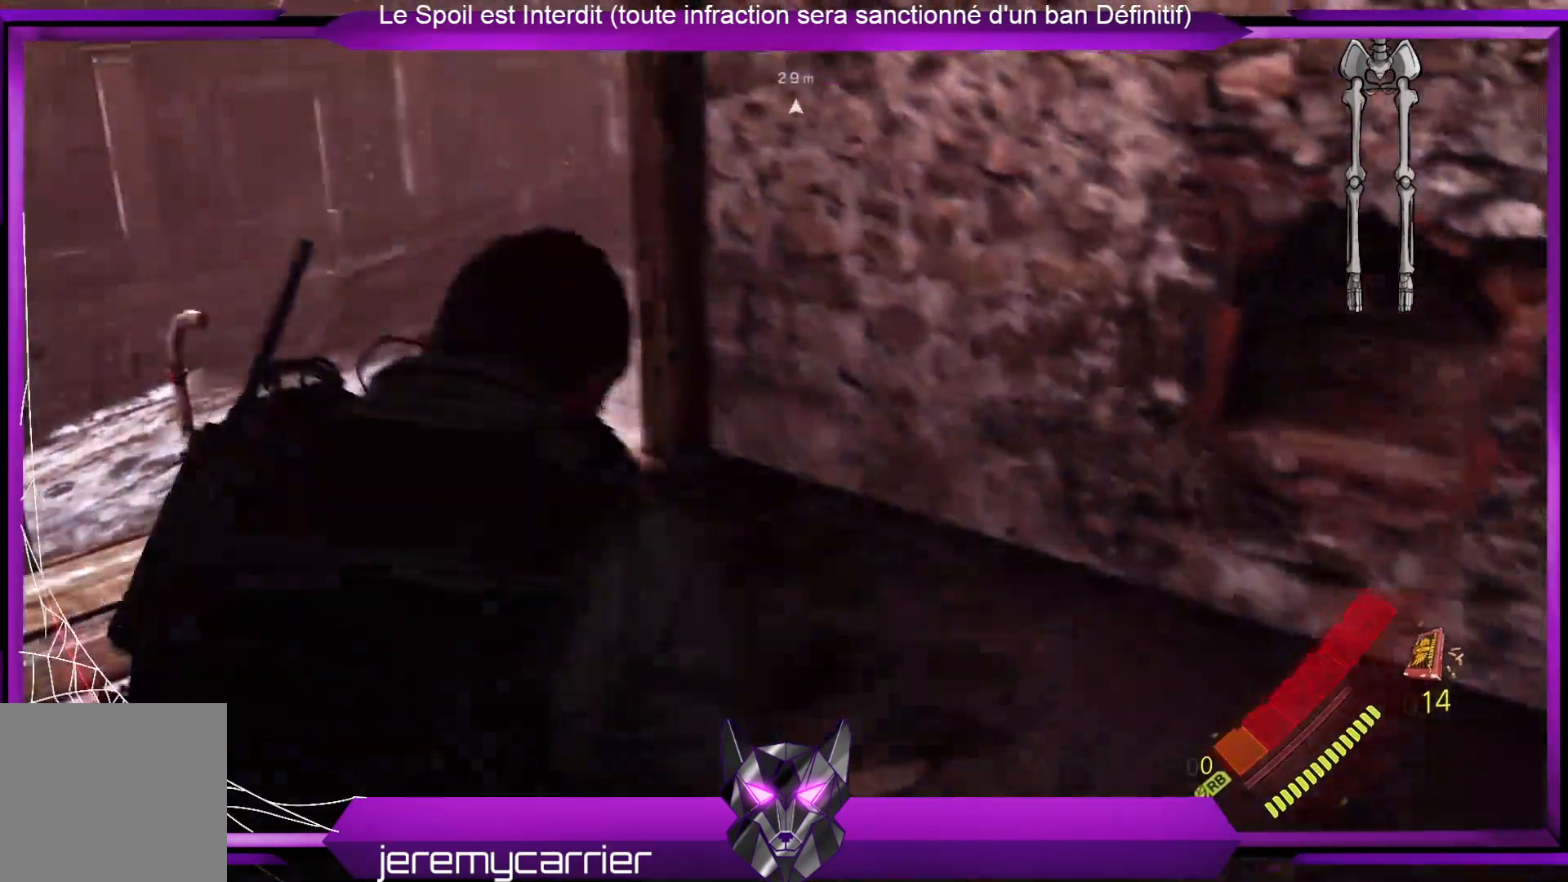
{"buttons": [], "left_stick": "center", "right_stick": "center", "events": [[401, "left_stick", "center"], [501, "right_stick", "center"]]}
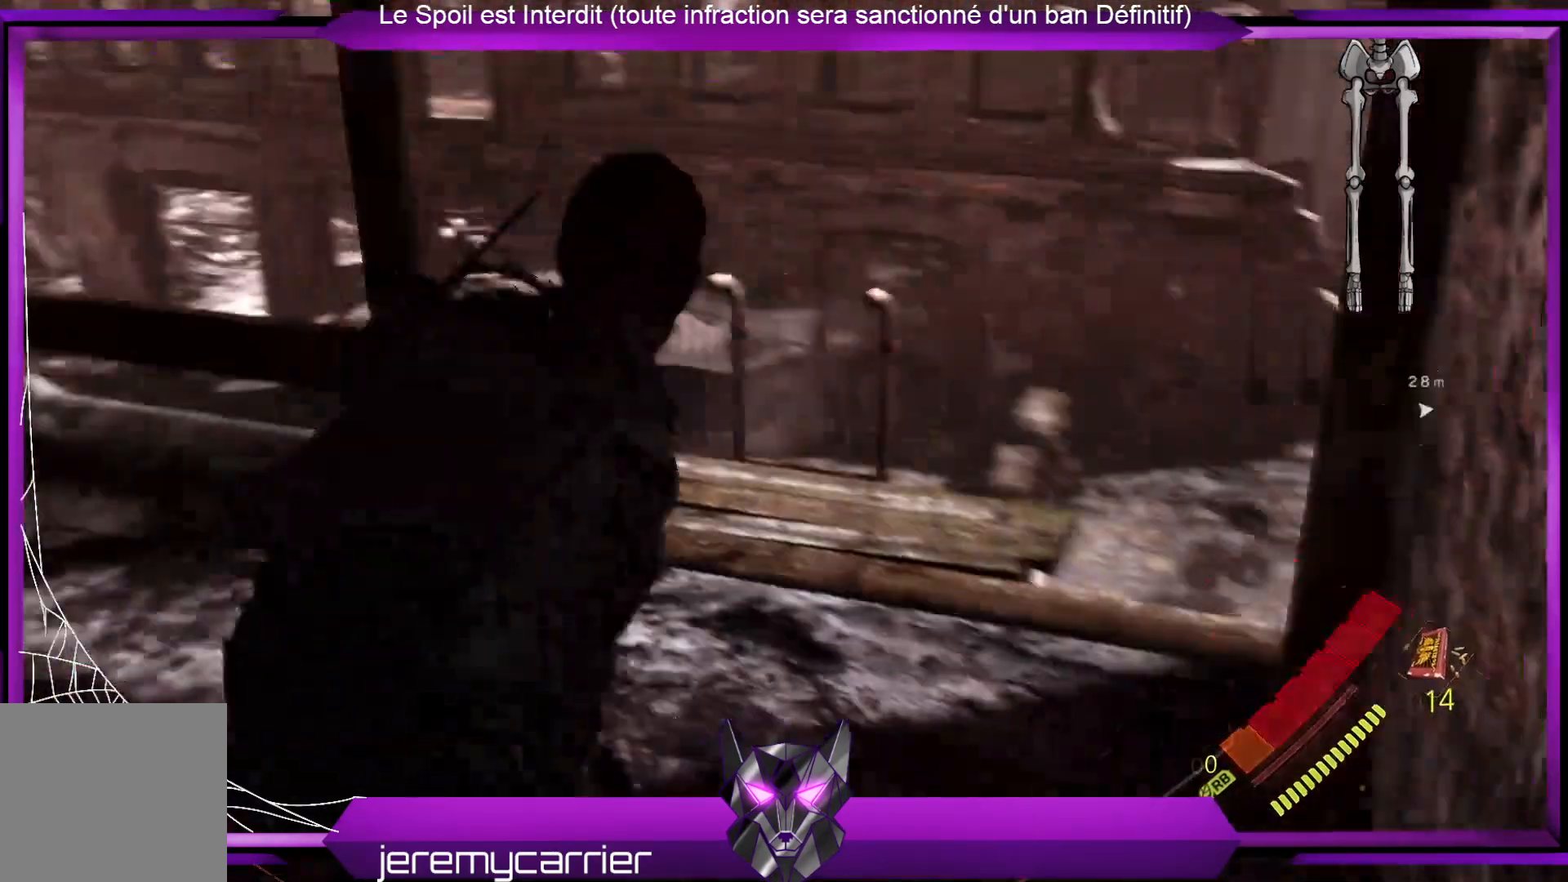
{"buttons": [], "left_stick": "center", "right_stick": "right", "events": [[167, "left_stick", "up"], [434, "left_stick", "center"], [501, "right_stick", "right"]]}
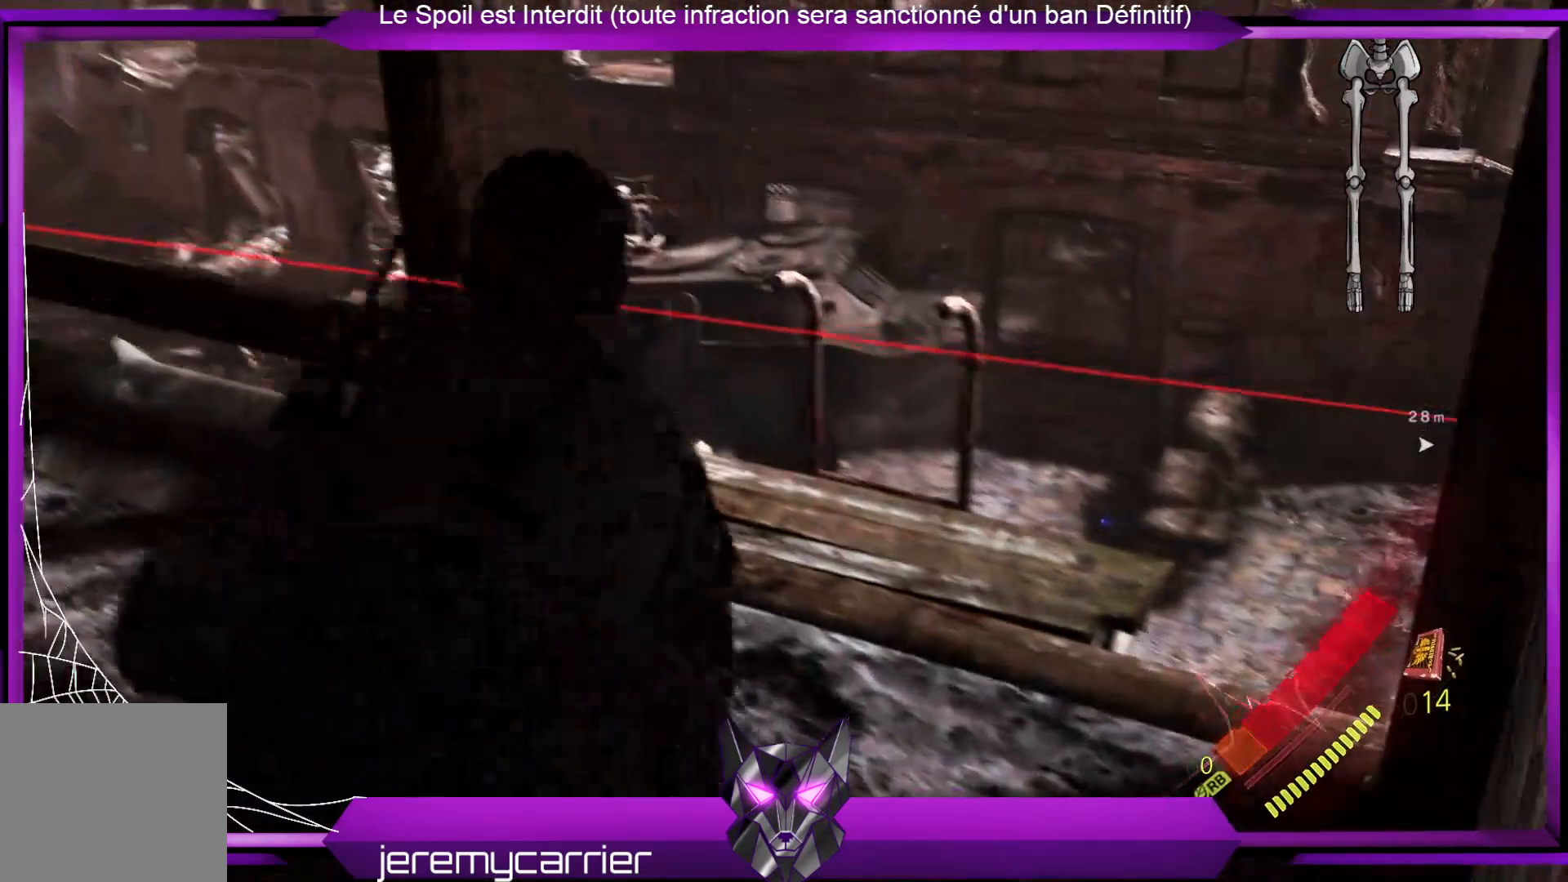
{"buttons": [], "left_stick": "center", "right_stick": "center", "events": [[167, "left_stick", "up"], [267, "left_stick", "up-left"], [334, "right_stick", "center"], [401, "left_stick", "center"]]}
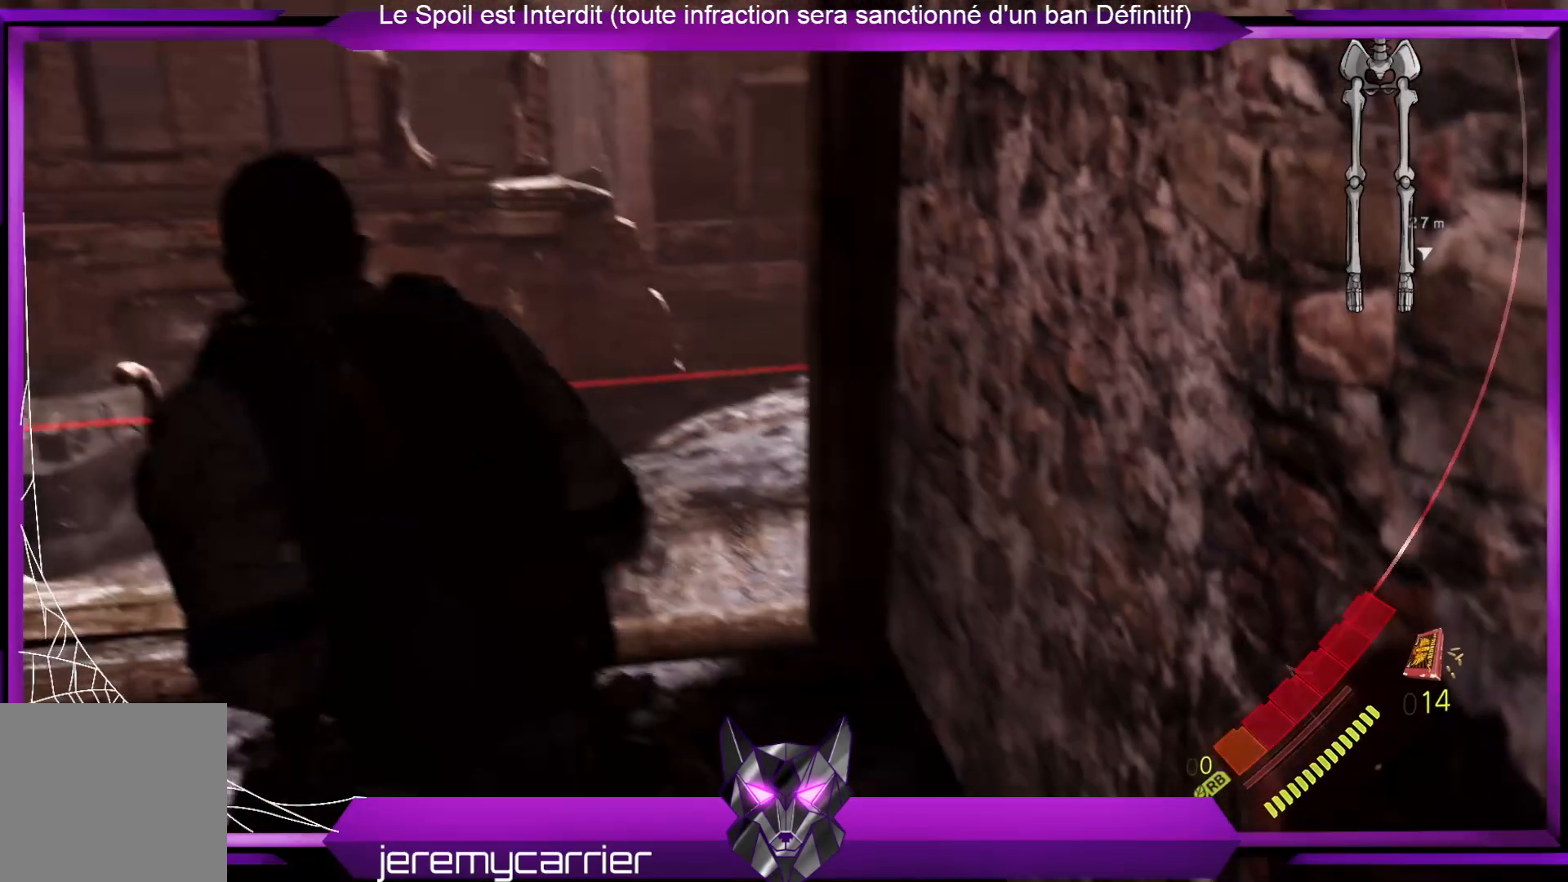
{"buttons": [], "left_stick": "center", "right_stick": "center", "events": [[234, "right_stick", "down"], [401, "right_stick", "center"]]}
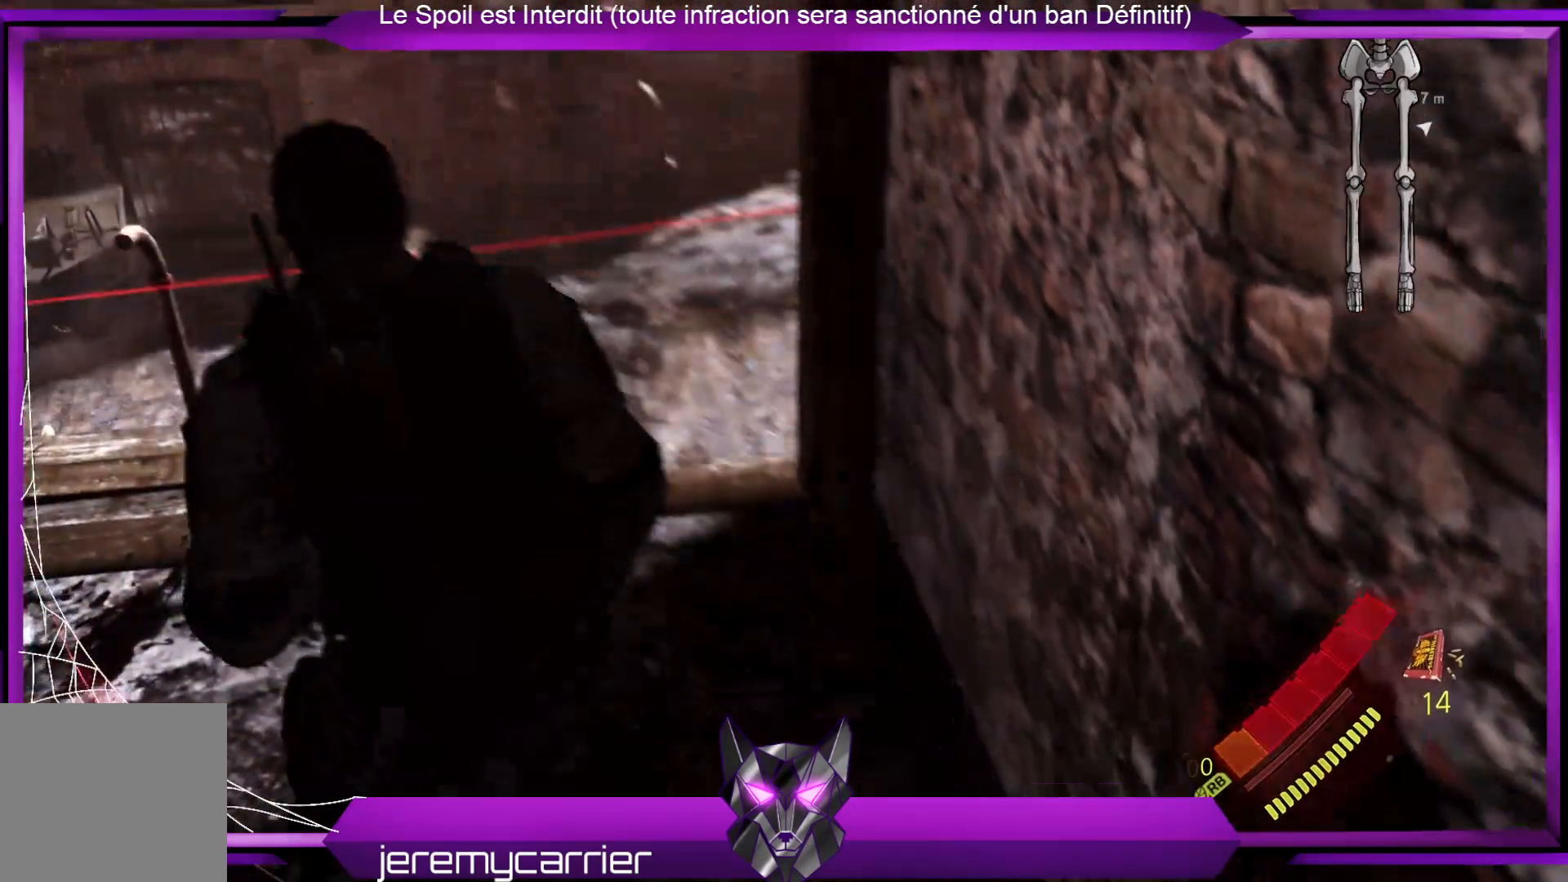
{"buttons": [], "left_stick": "center", "right_stick": "center", "events": []}
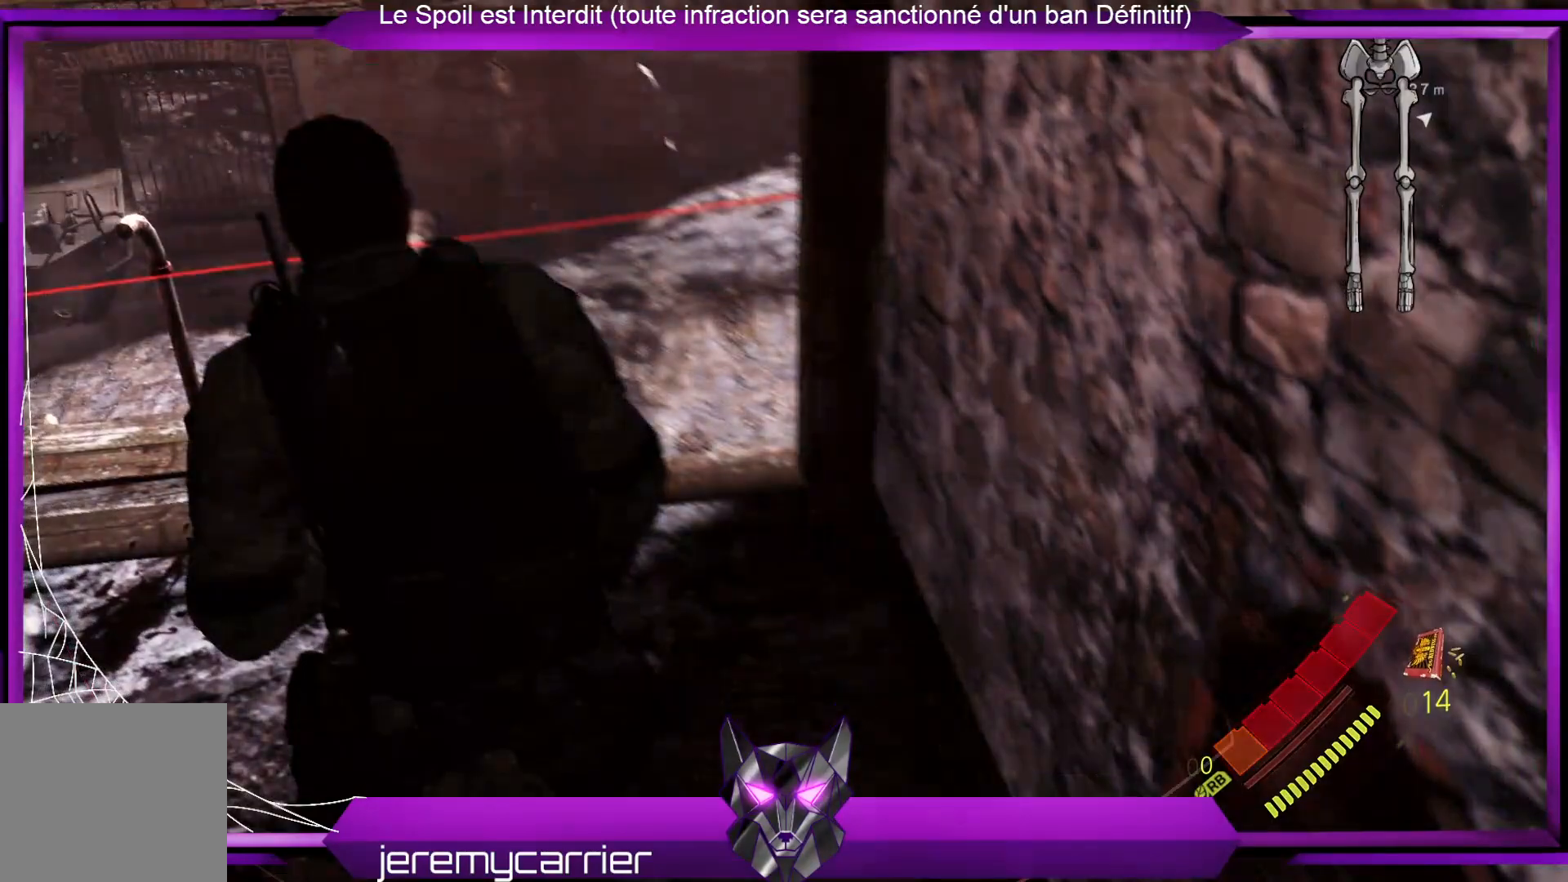
{"buttons": [], "left_stick": "center", "right_stick": "right", "events": [[367, "right_stick", "right"]]}
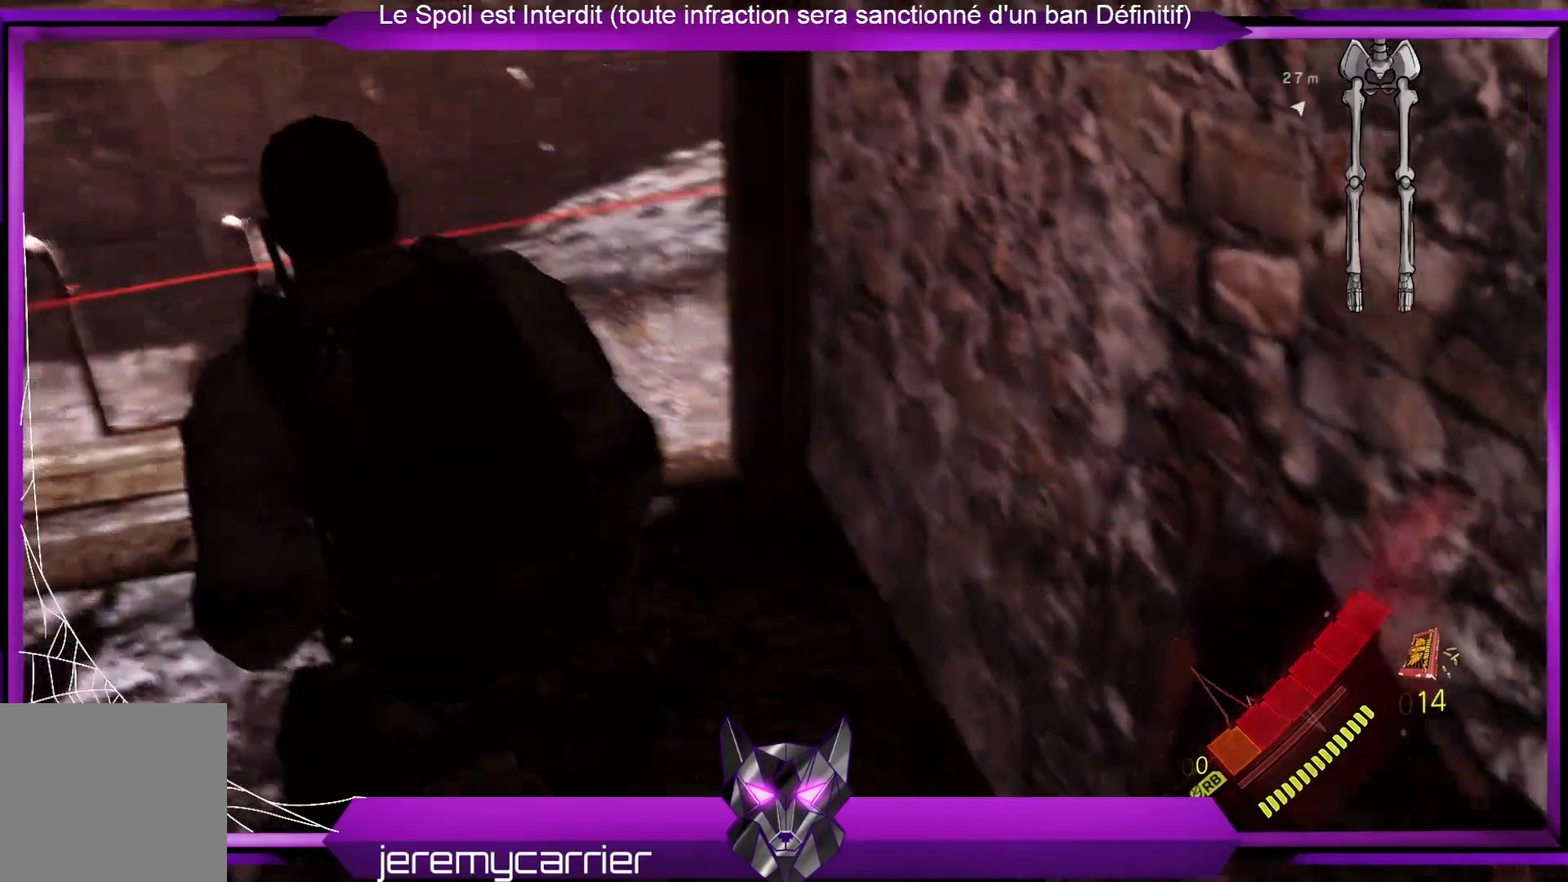
{"buttons": [], "left_stick": "center", "right_stick": "center", "events": [[100, "right_stick", "center"]]}
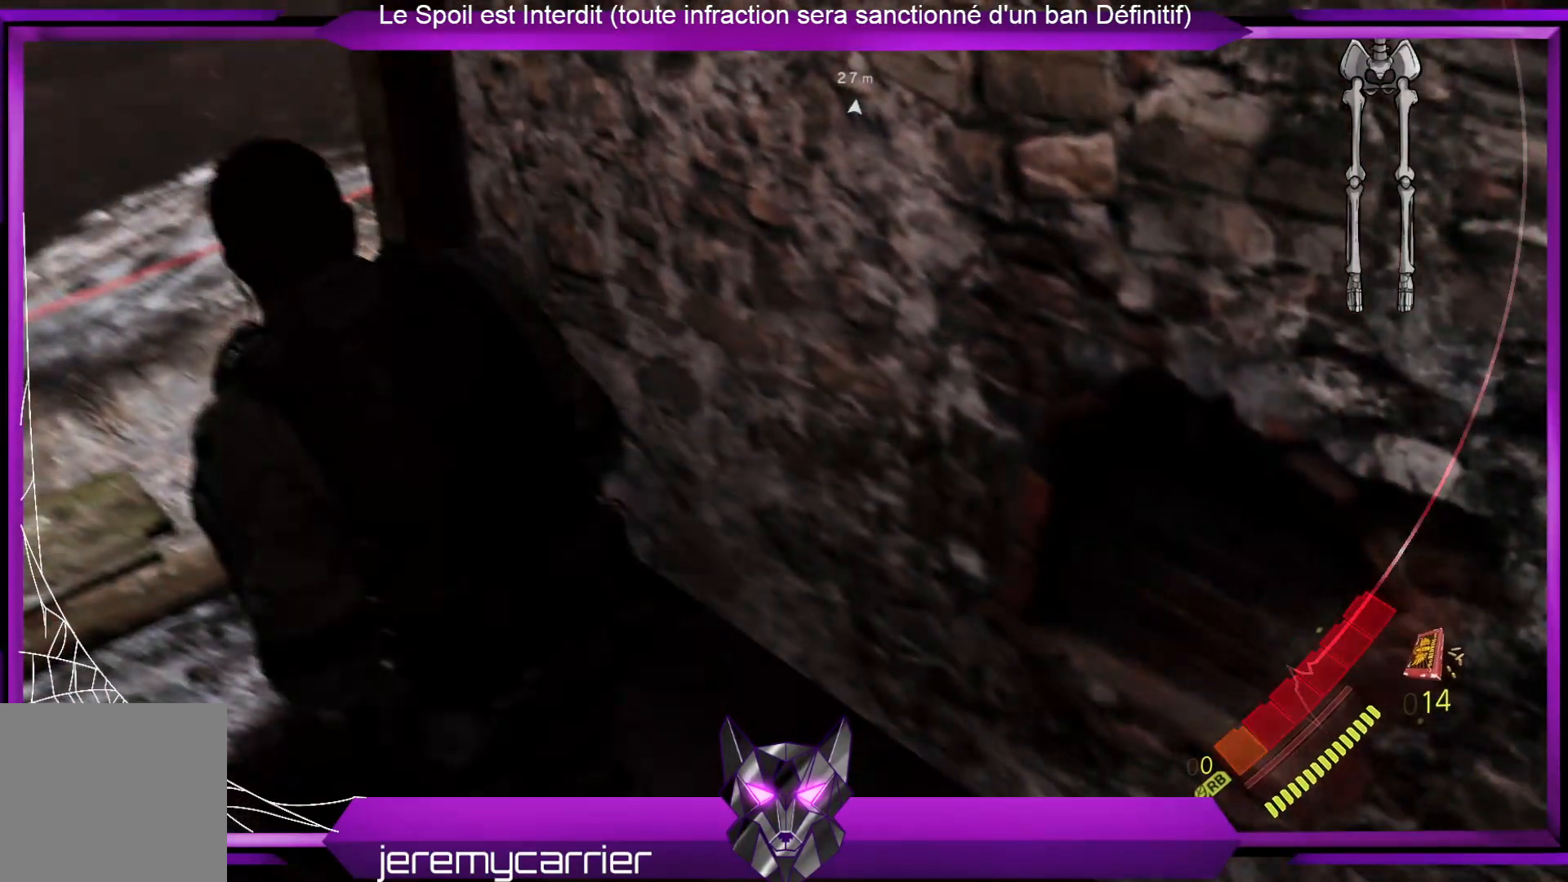
{"buttons": [], "left_stick": "up-left", "right_stick": "up-left", "events": [[301, "right_stick", "left"], [368, "right_stick", "up-left"], [468, "left_stick", "up-left"]]}